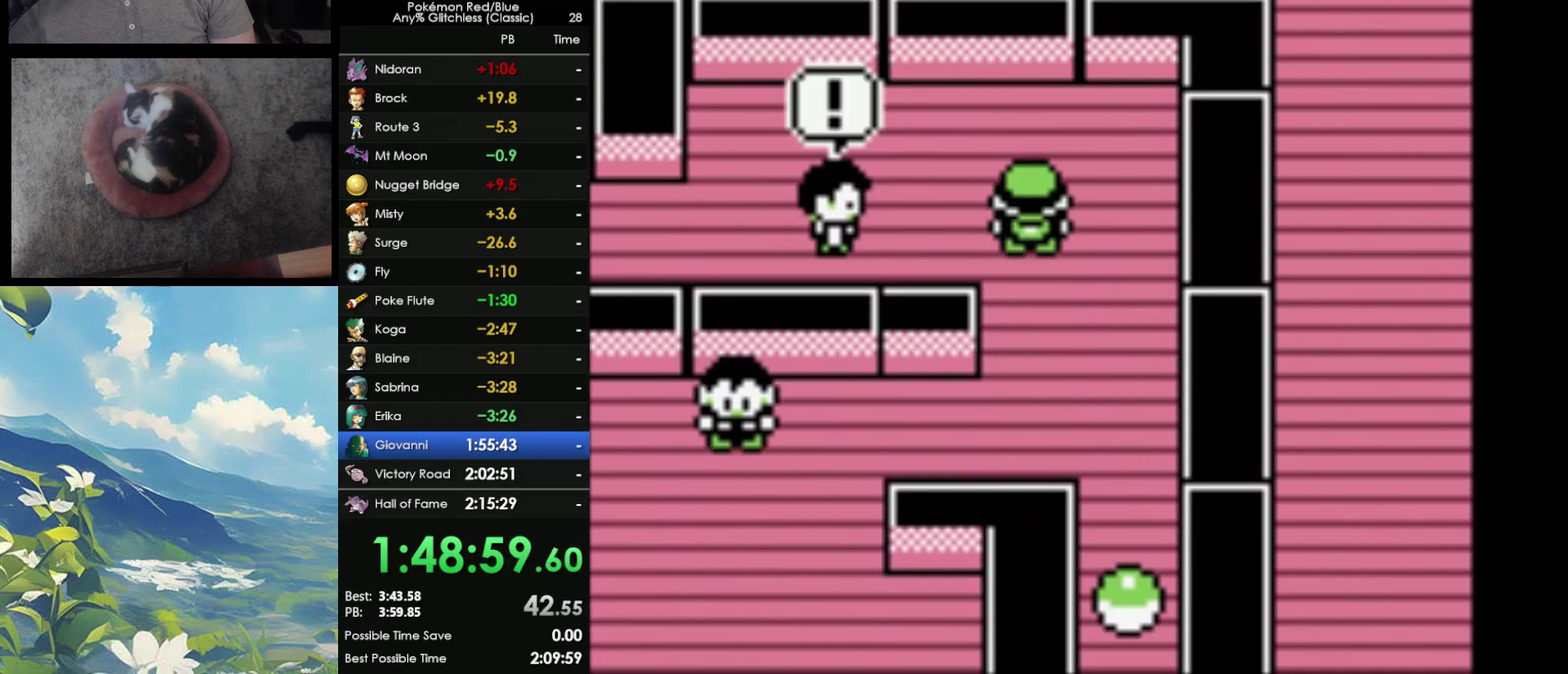
Gameplay with a controller (Nintendo layout); each line is a JSON object with the inputs held at the frame after it. "events" lists button and stick changes between this image and that frame as [ms after this image, input, new state], when the widget could be followed in between. Not read: L3 R3.
{"buttons": ["B"], "events": [[33, "B", "down"], [200, "A", "down"], [200, "B", "up"], [283, "A", "up"], [283, "B", "down"], [383, "A", "down"], [383, "B", "up"], [450, "B", "down"], [483, "A", "up"]]}
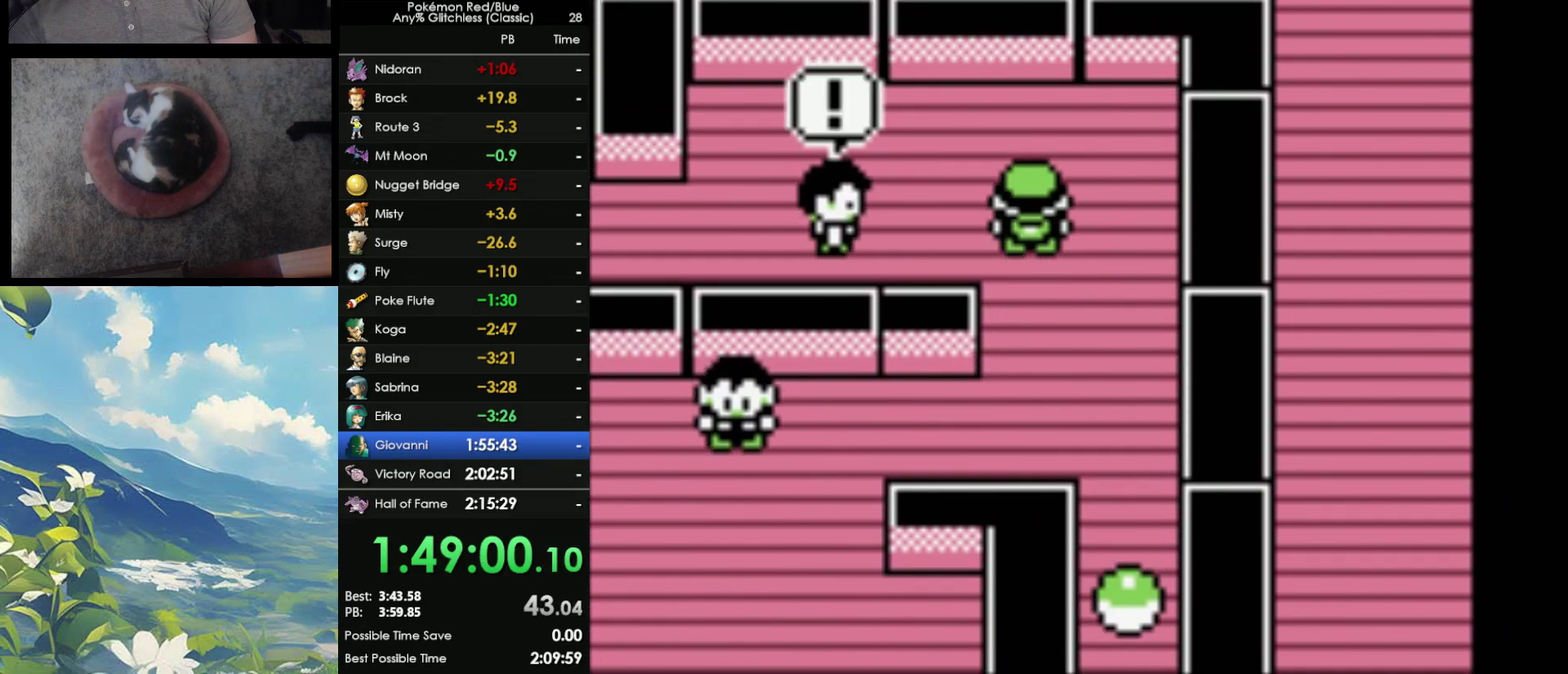
{"buttons": ["B"], "events": [[33, "A", "down"], [33, "B", "up"], [133, "A", "up"], [133, "B", "down"], [233, "A", "down"], [233, "B", "up"], [300, "A", "up"], [333, "B", "down"], [383, "B", "up"], [417, "A", "down"], [467, "A", "up"], [467, "B", "down"]]}
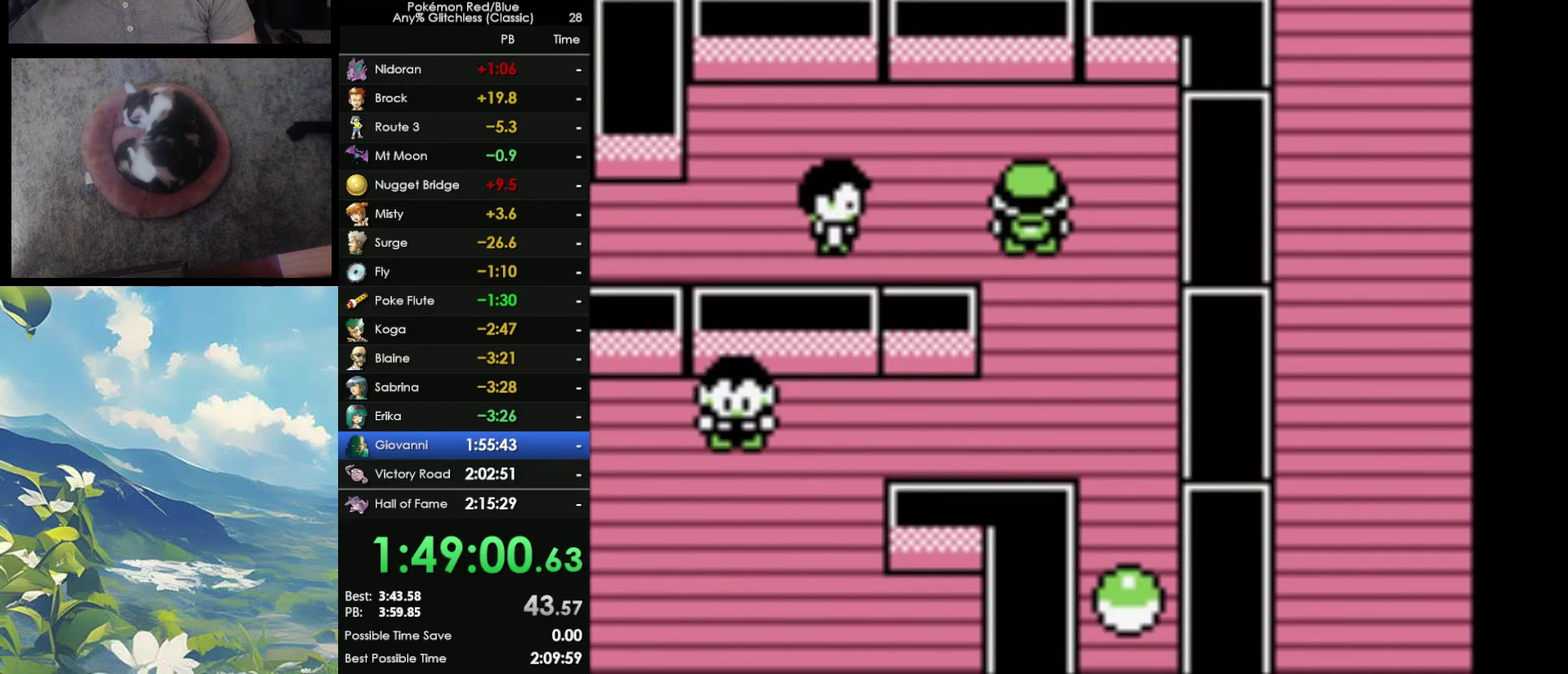
{"buttons": ["B"], "events": [[67, "A", "down"], [67, "B", "up"], [133, "A", "up"], [133, "B", "down"], [233, "B", "up"], [250, "A", "down"], [317, "A", "up"], [333, "B", "down"], [400, "A", "down"], [400, "B", "up"], [467, "A", "up"], [467, "B", "down"]]}
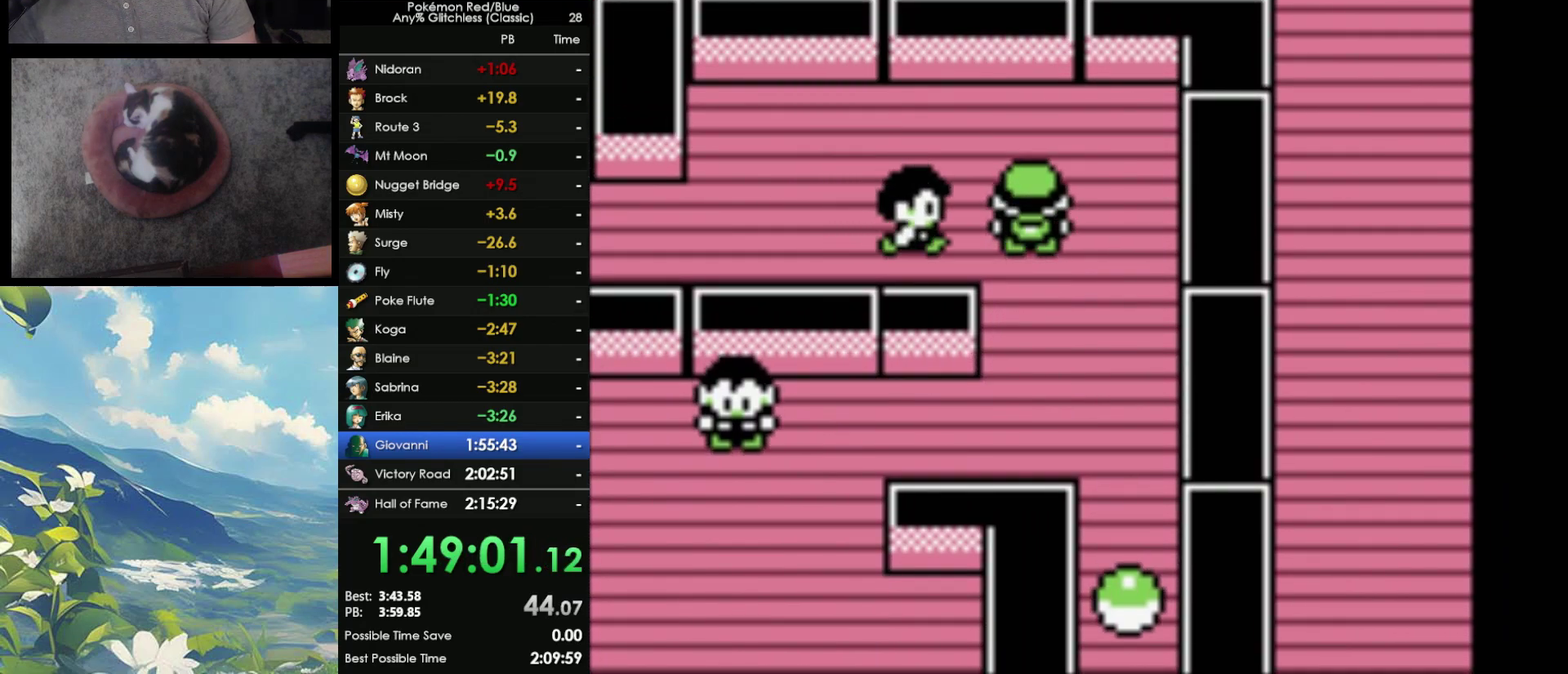
{"buttons": ["B"], "events": [[83, "A", "down"], [83, "B", "up"], [150, "A", "up"], [167, "B", "down"], [233, "A", "down"], [233, "B", "up"], [333, "A", "up"], [333, "B", "down"], [383, "A", "down"], [383, "B", "up"], [467, "A", "up"], [467, "B", "down"]]}
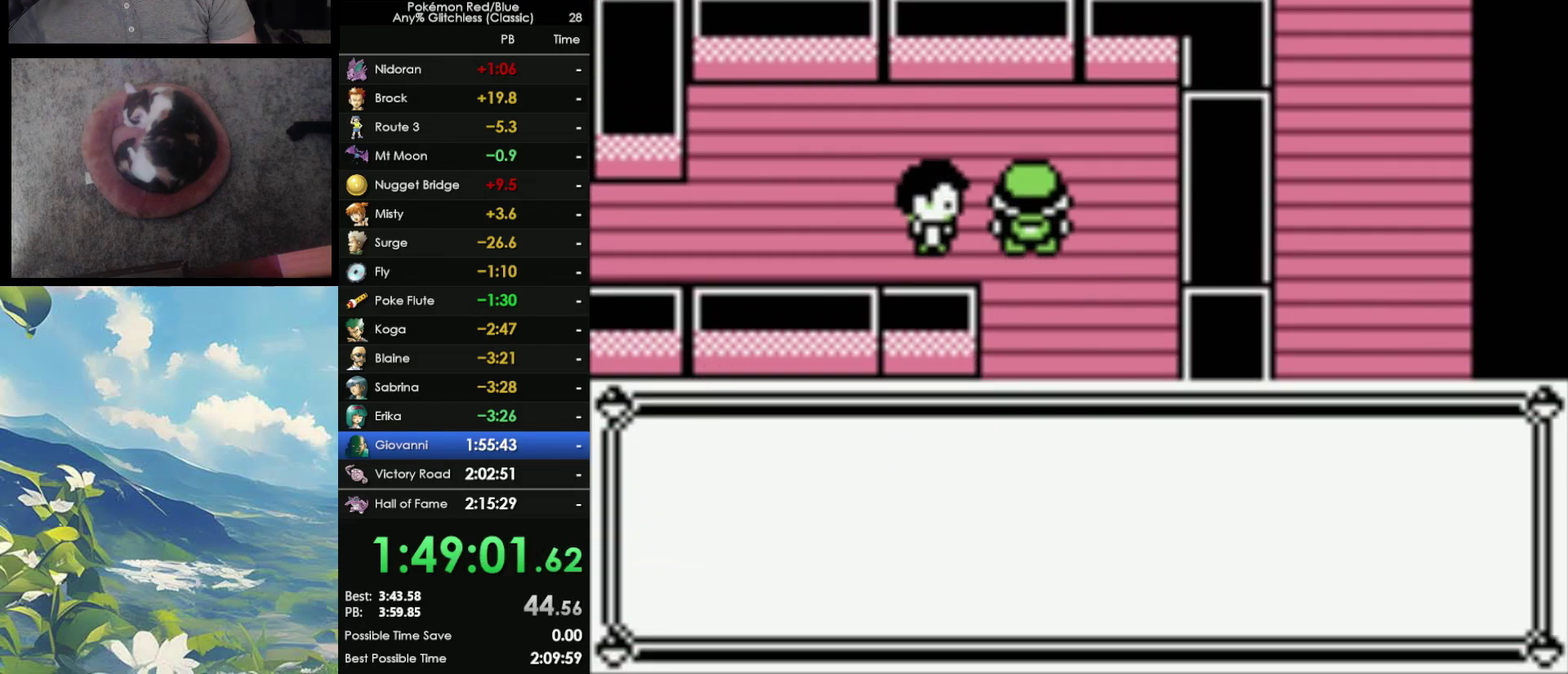
{"buttons": ["B"], "events": [[67, "B", "up"], [83, "A", "down"], [150, "A", "up"], [167, "B", "down"], [233, "A", "down"], [233, "B", "up"], [333, "A", "up"], [333, "B", "down"], [417, "A", "down"], [417, "B", "up"], [483, "A", "up"], [500, "B", "down"]]}
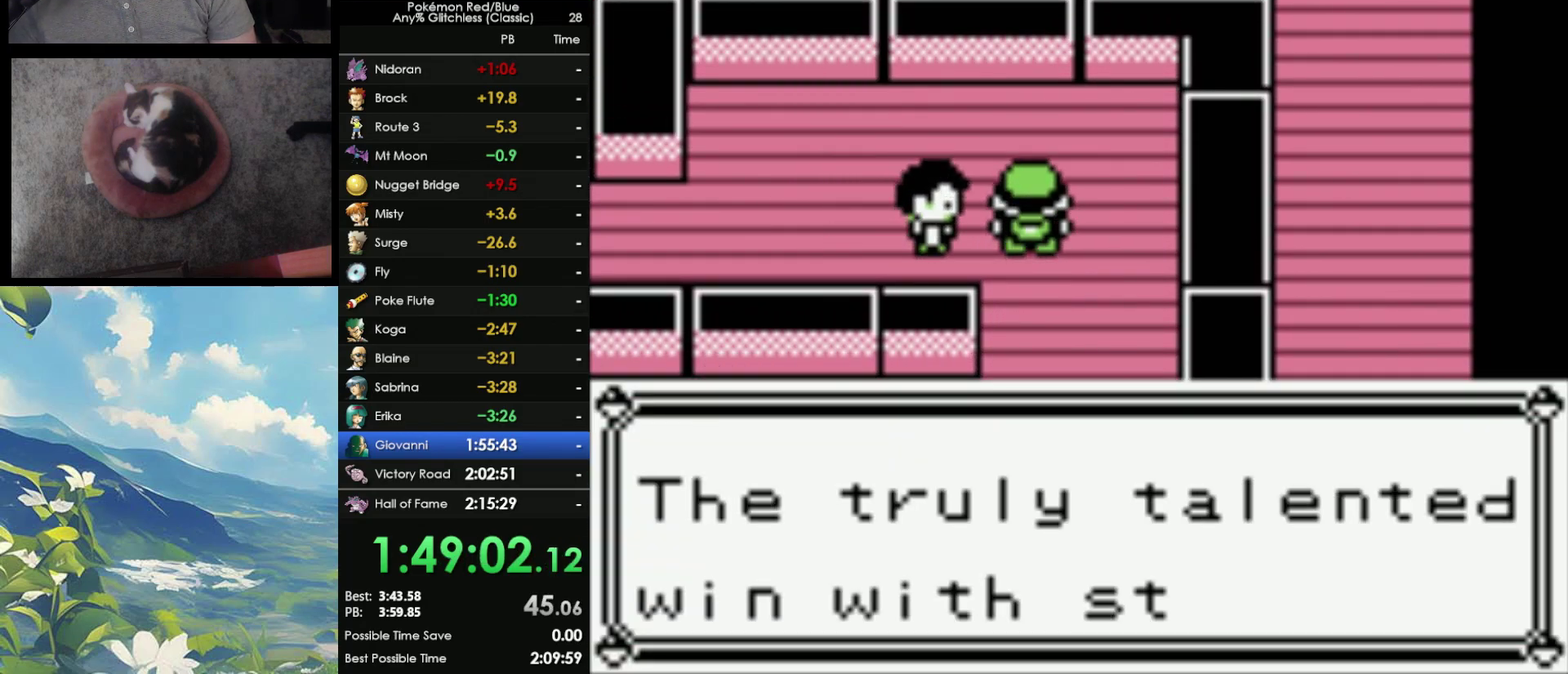
{"buttons": ["A", "B"], "events": [[67, "A", "down"], [67, "B", "up"], [150, "B", "down"], [233, "B", "up"], [333, "B", "down"], [367, "A", "up"], [417, "A", "down"], [433, "B", "up"], [500, "B", "down"]]}
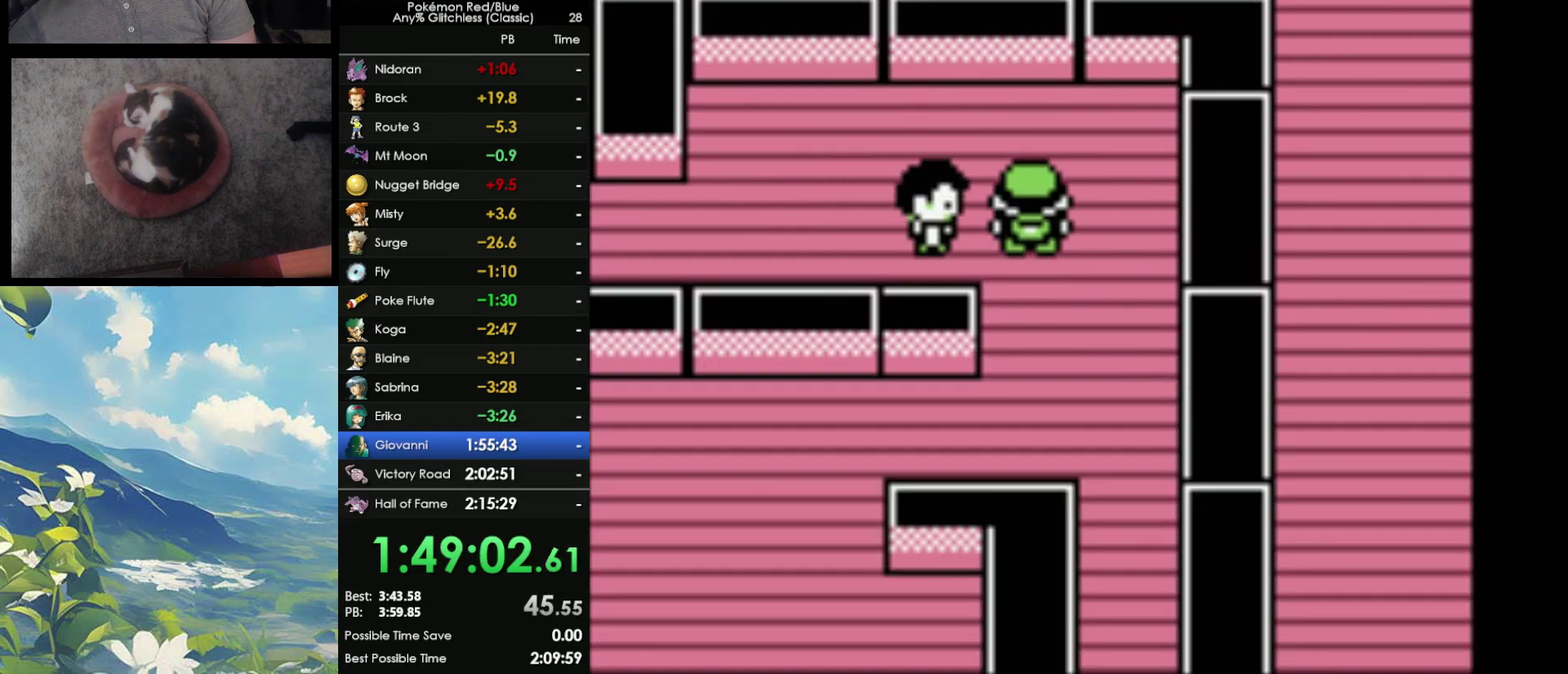
{"buttons": [], "events": [[17, "A", "up"], [100, "A", "down"], [117, "B", "up"], [183, "A", "up"]]}
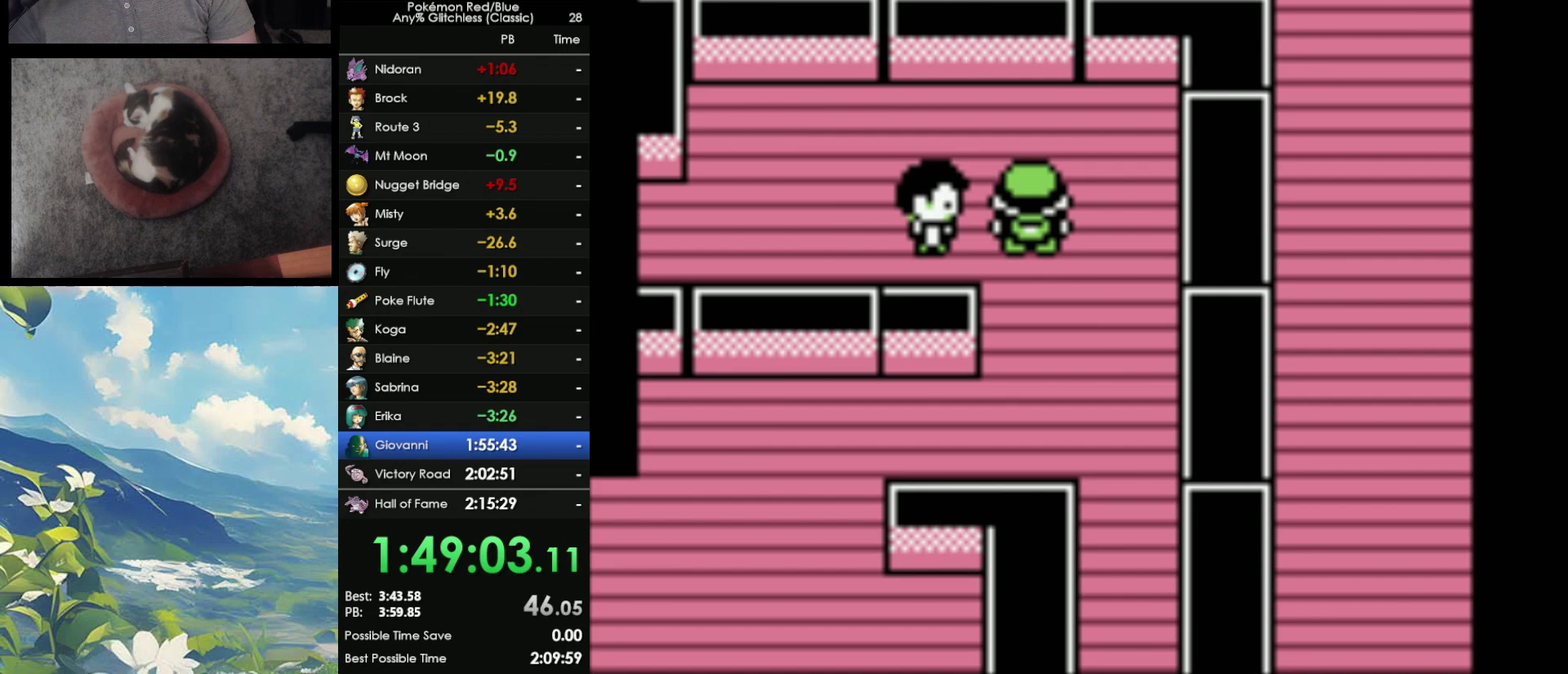
{"buttons": [], "events": []}
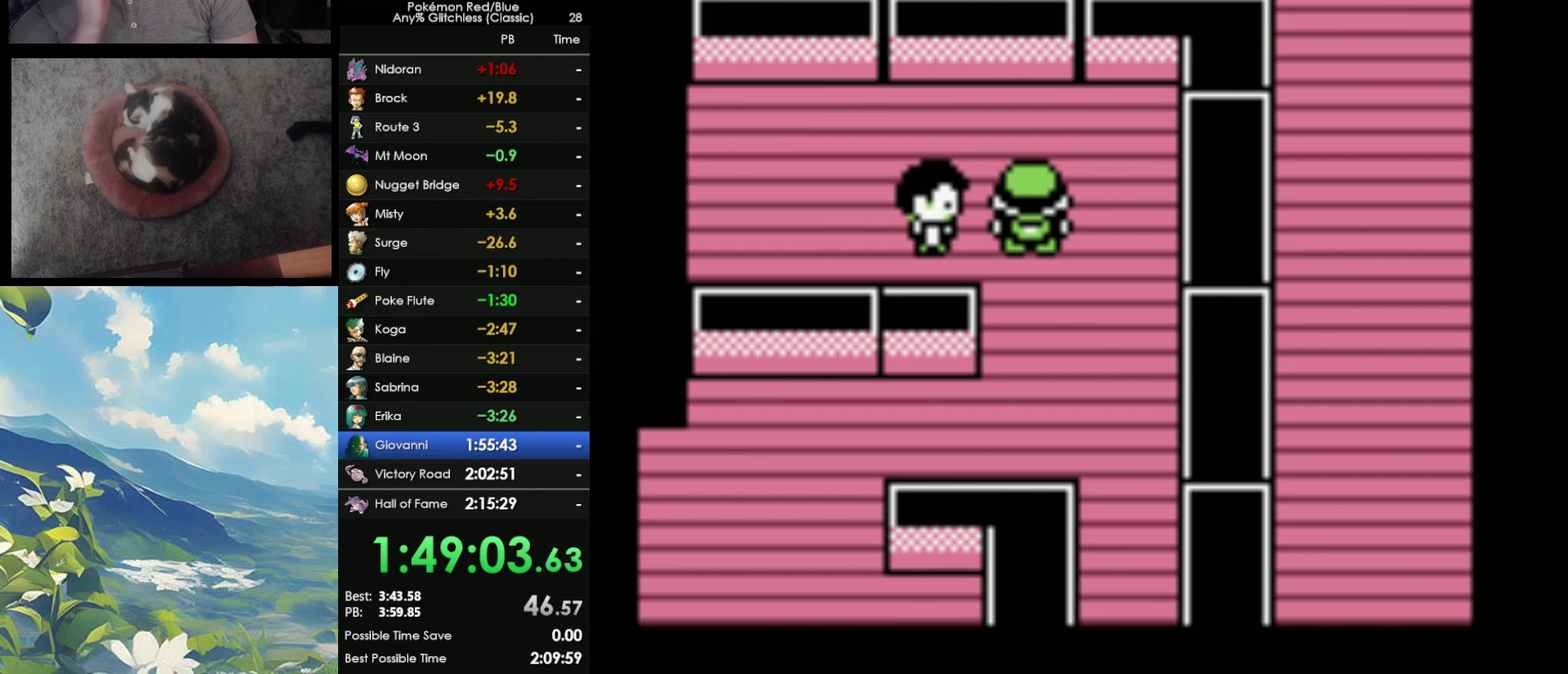
{"buttons": [], "events": []}
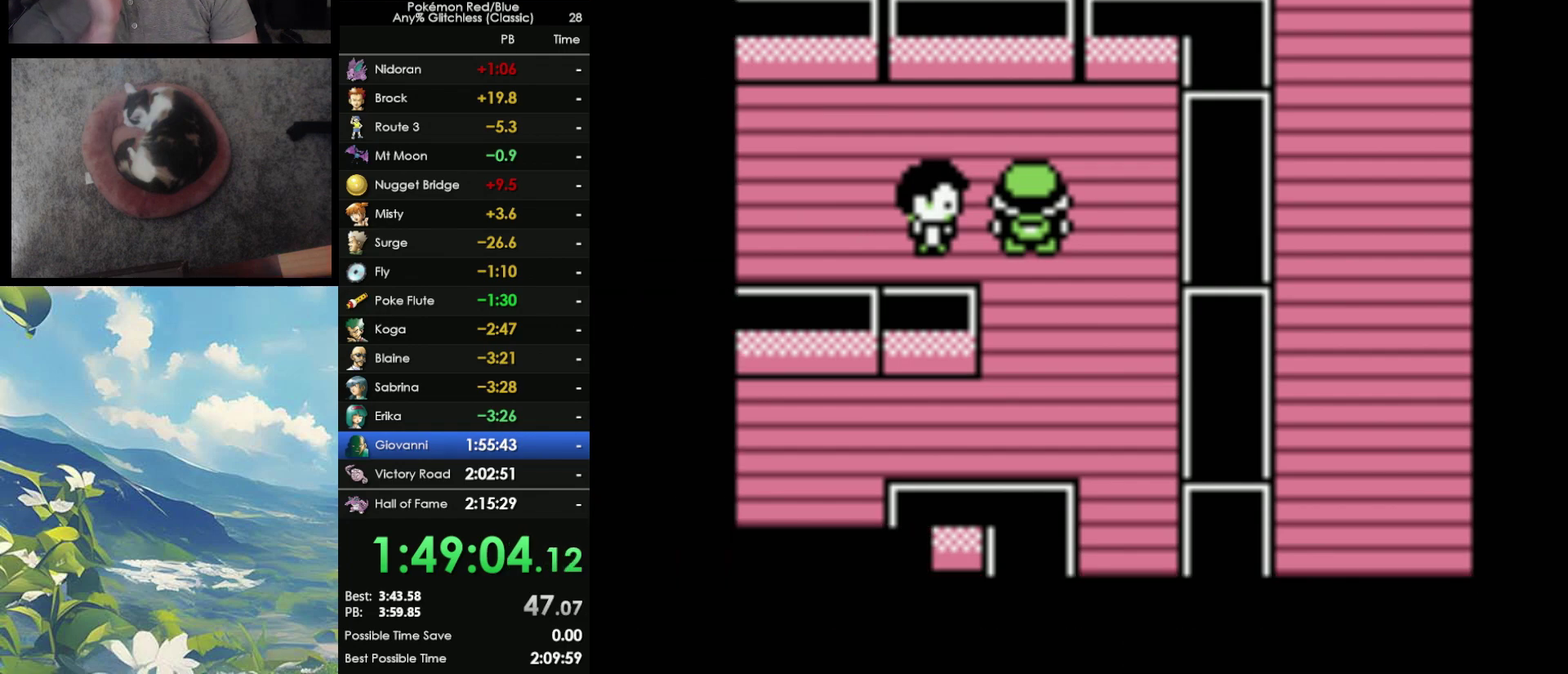
{"buttons": [], "events": []}
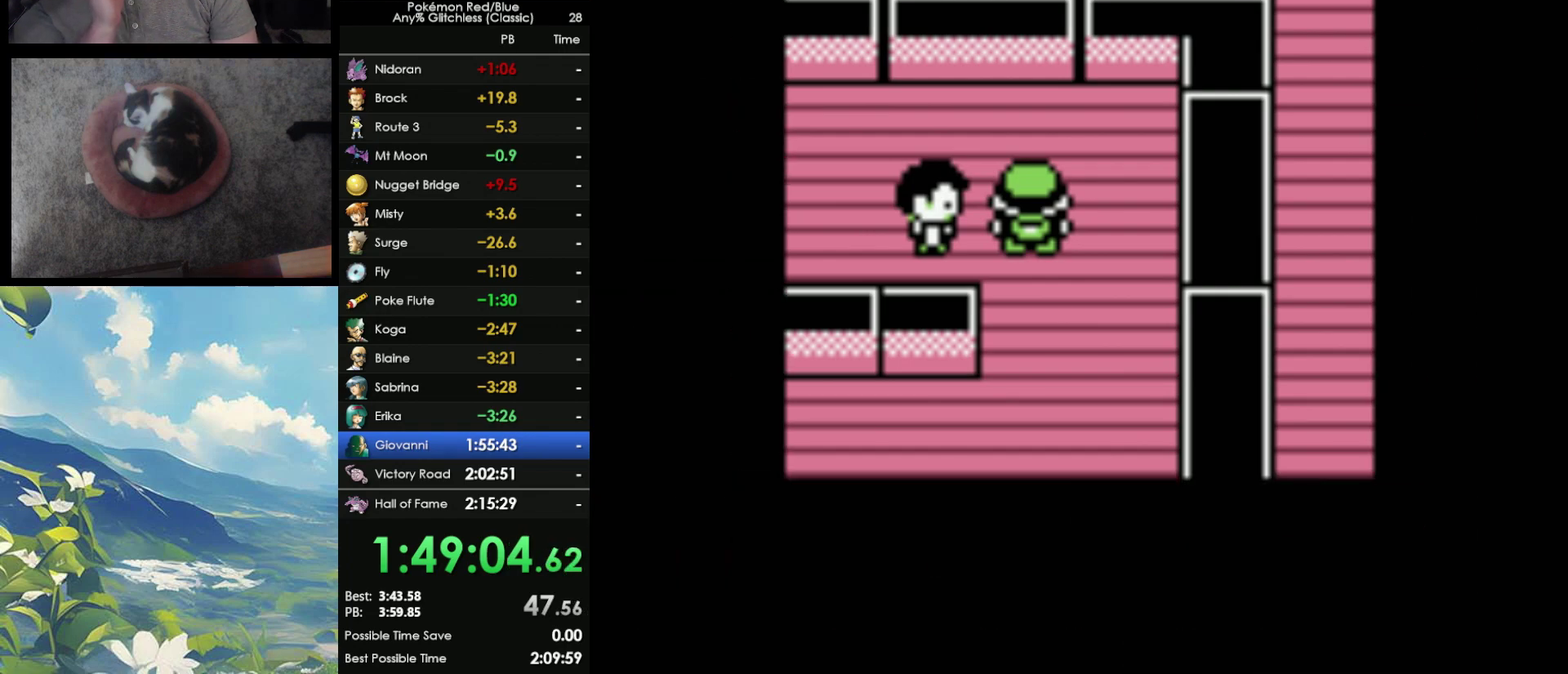
{"buttons": [], "events": []}
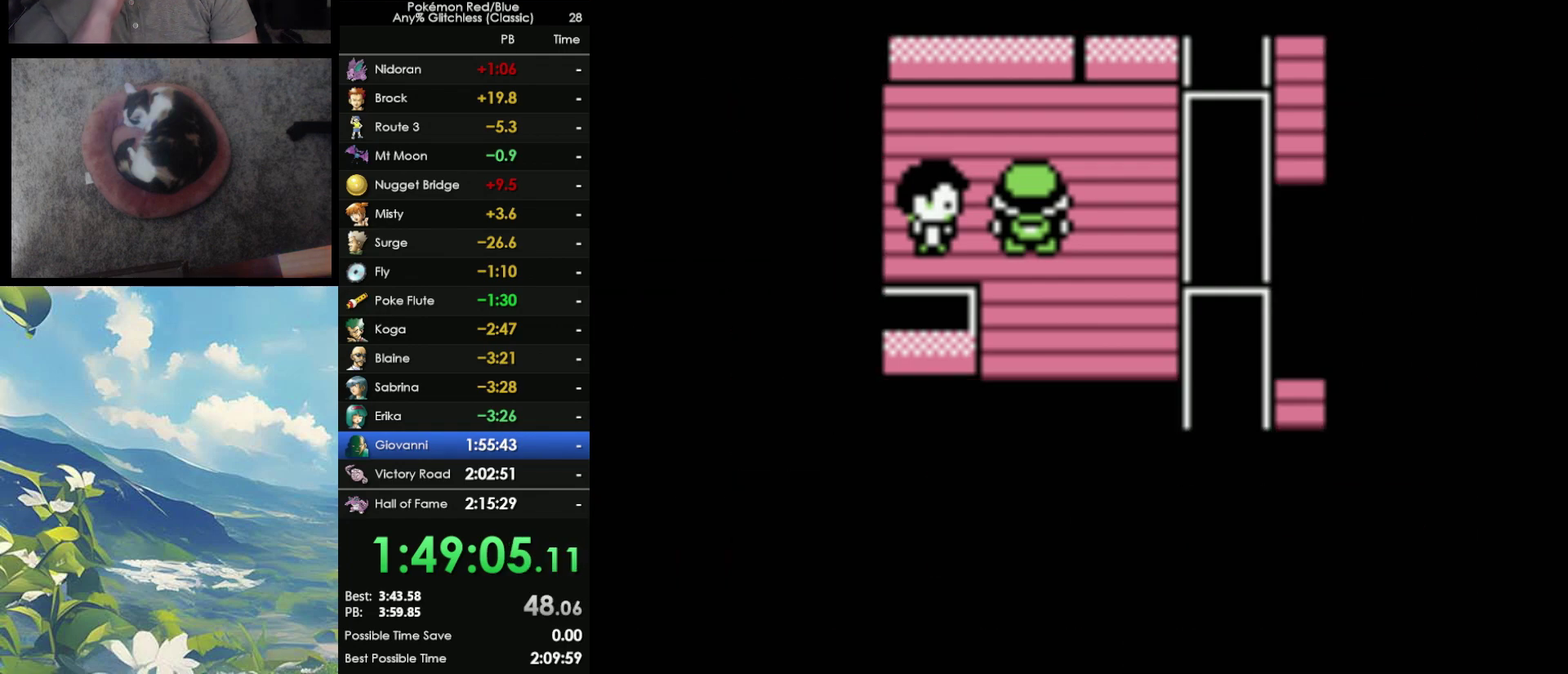
{"buttons": [], "events": []}
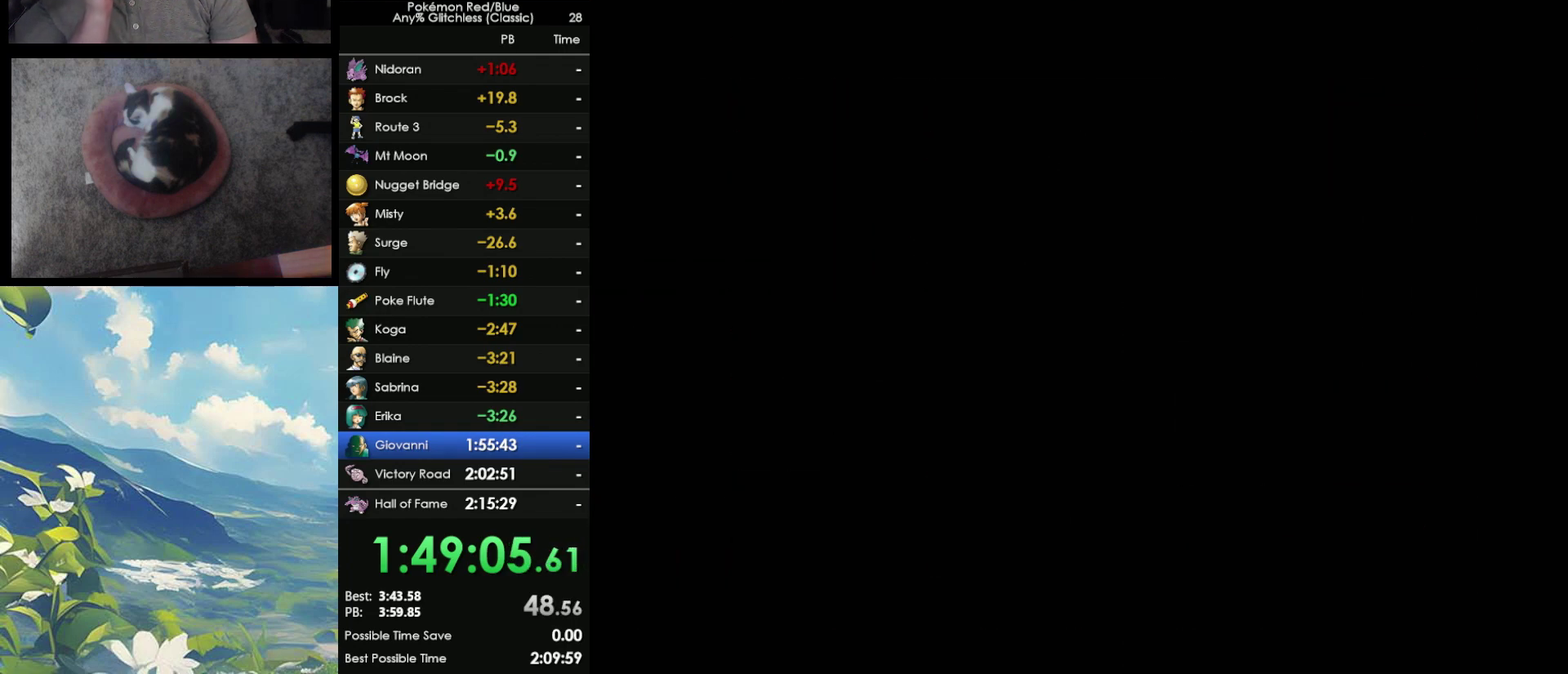
{"buttons": [], "events": []}
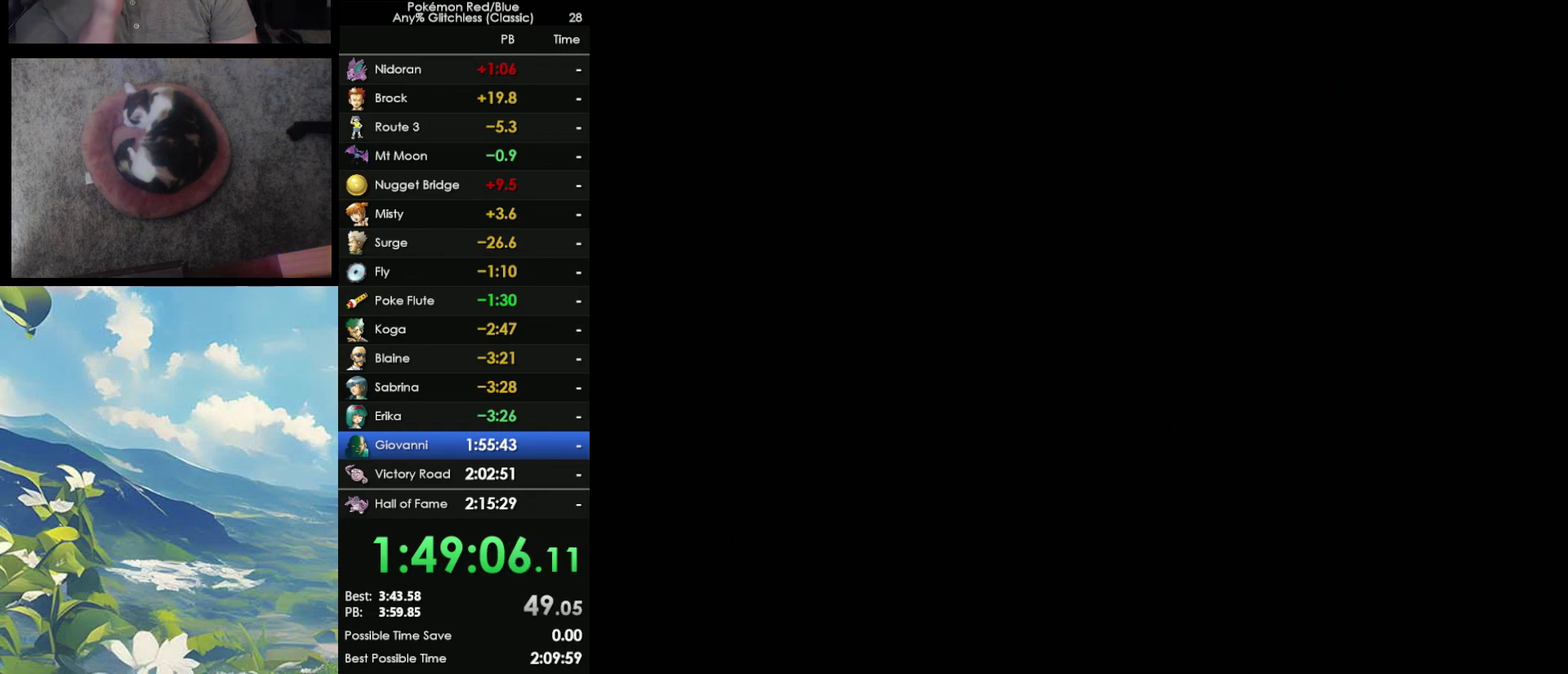
{"buttons": [], "events": []}
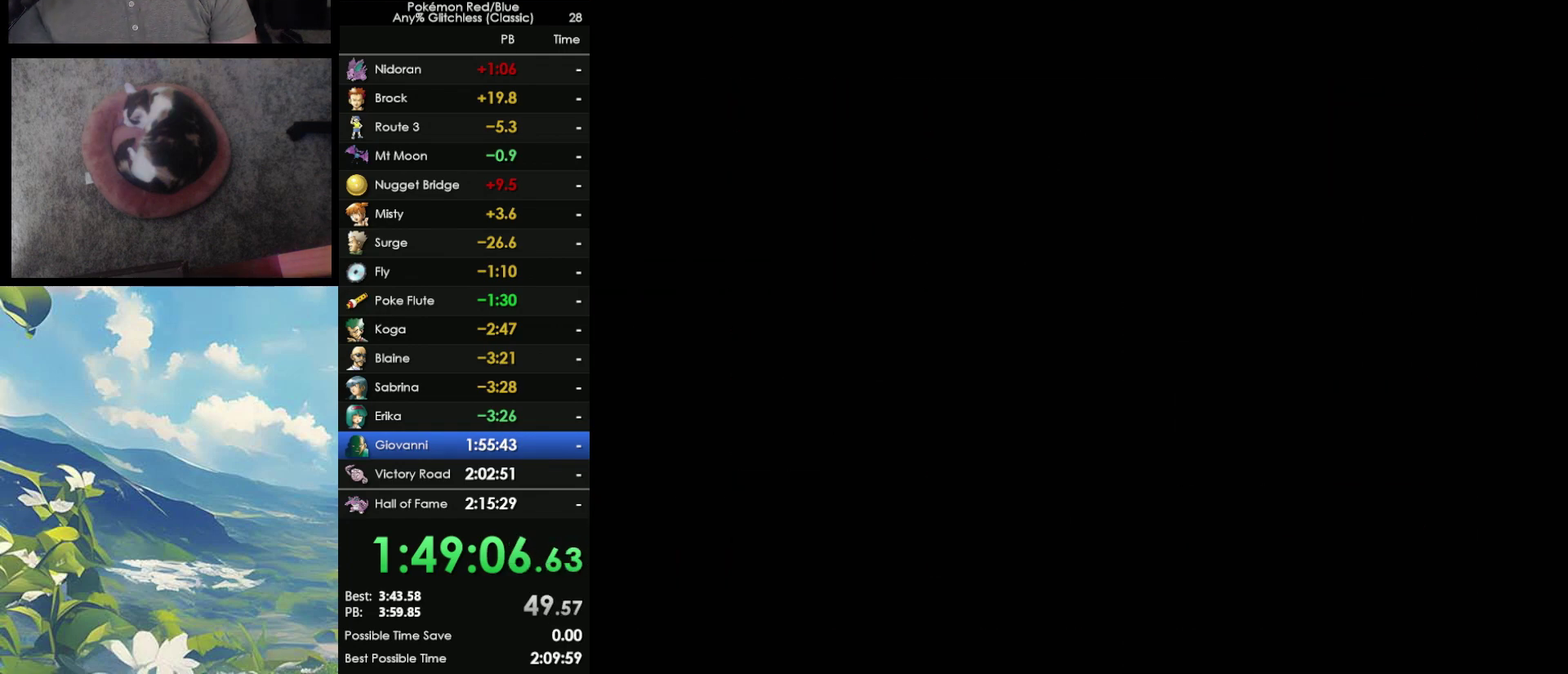
{"buttons": [], "events": []}
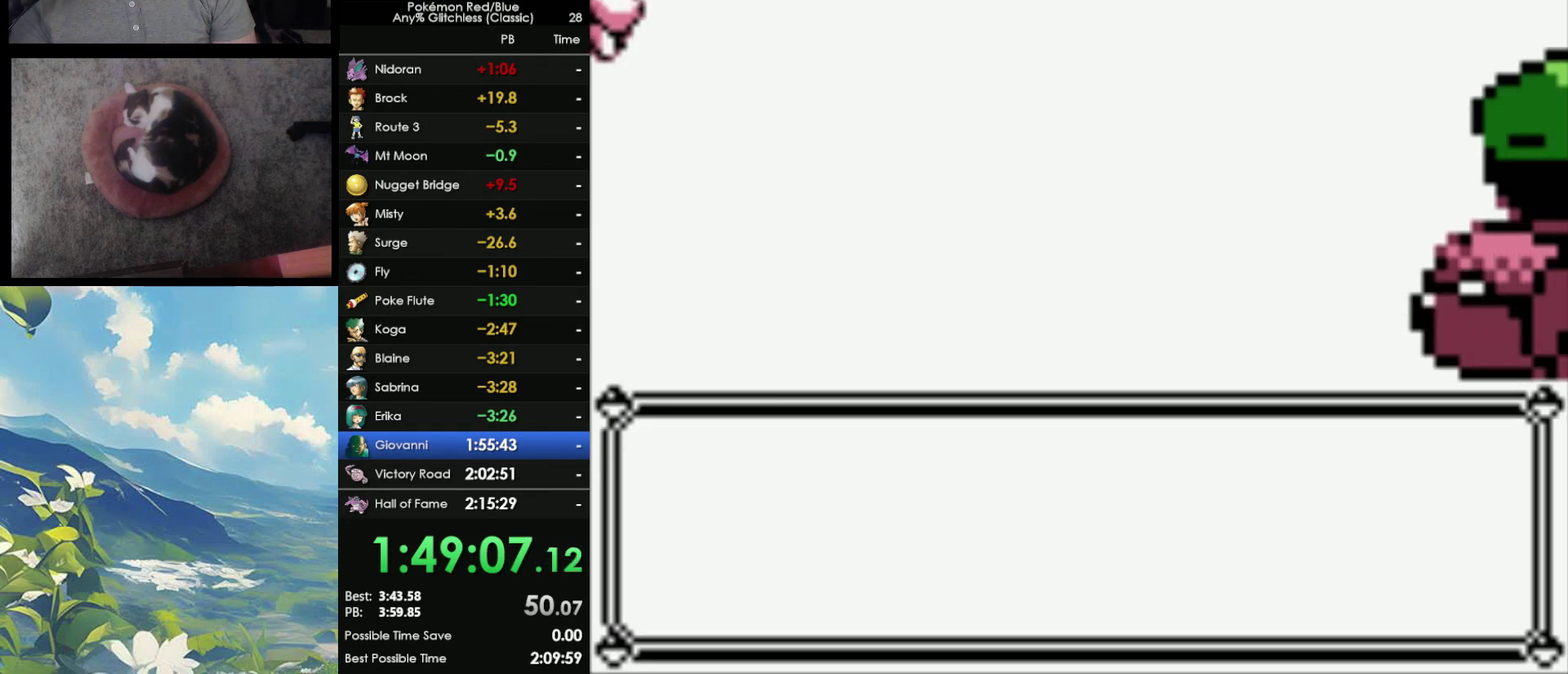
{"buttons": ["A"], "events": [[67, "B", "down"], [150, "B", "up"], [233, "B", "down"], [333, "B", "up"], [367, "A", "down"], [417, "B", "down"], [450, "A", "up"], [500, "A", "down"], [500, "B", "up"]]}
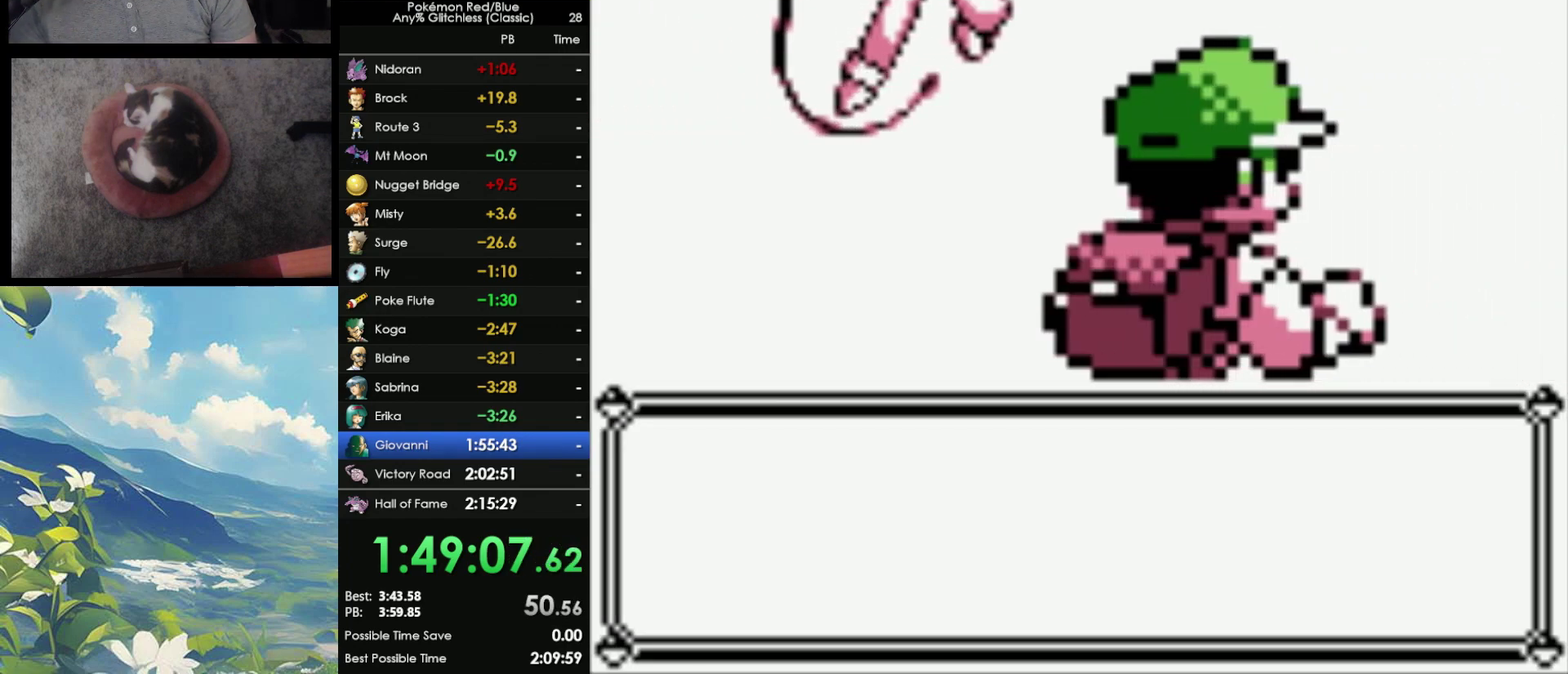
{"buttons": ["B"], "events": [[83, "A", "up"], [83, "B", "down"], [183, "A", "down"], [183, "B", "up"], [283, "A", "up"], [283, "B", "down"], [383, "A", "down"], [383, "B", "up"], [450, "A", "up"], [450, "B", "down"]]}
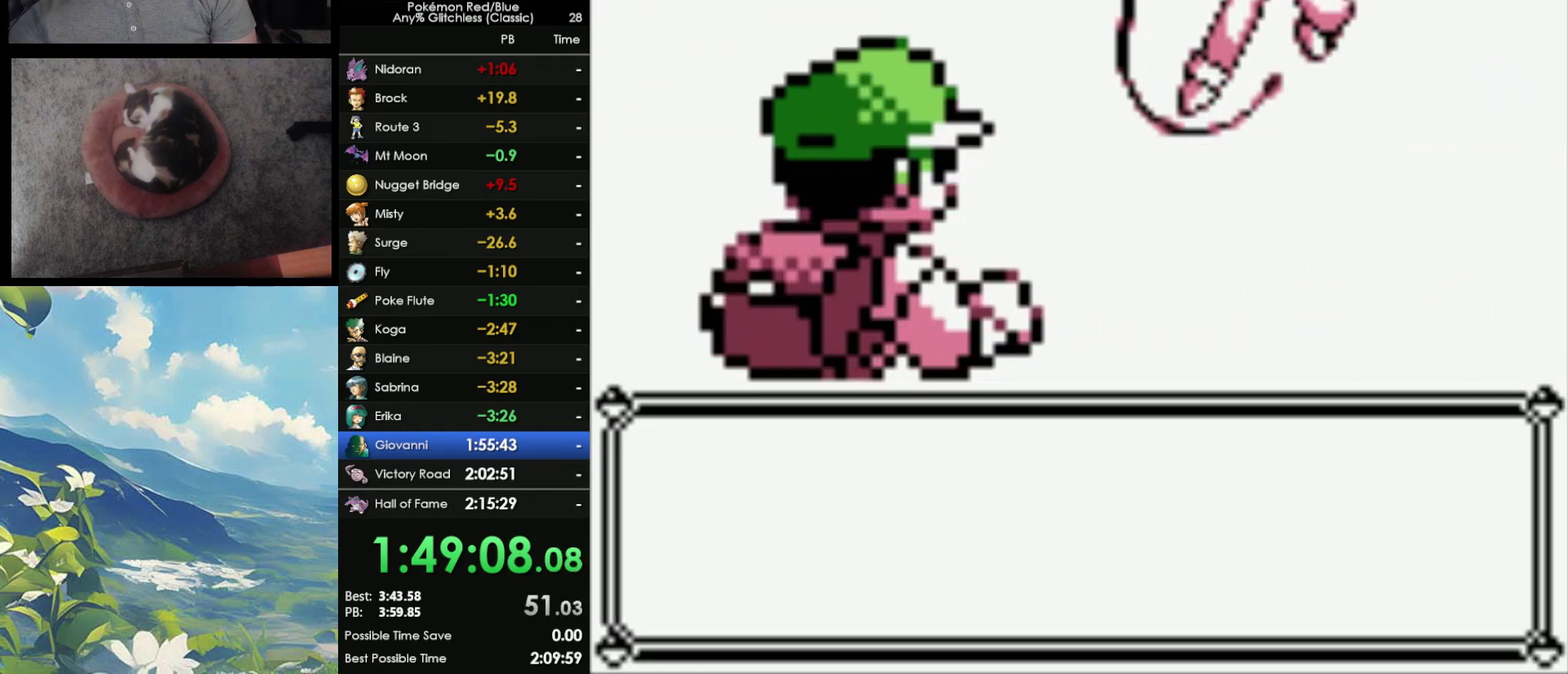
{"buttons": ["B"], "events": [[50, "A", "down"], [50, "B", "up"], [117, "A", "up"], [117, "B", "down"], [217, "A", "down"], [217, "B", "up"], [283, "A", "up"], [283, "B", "down"], [350, "A", "down"], [383, "B", "up"], [467, "A", "up"], [467, "B", "down"]]}
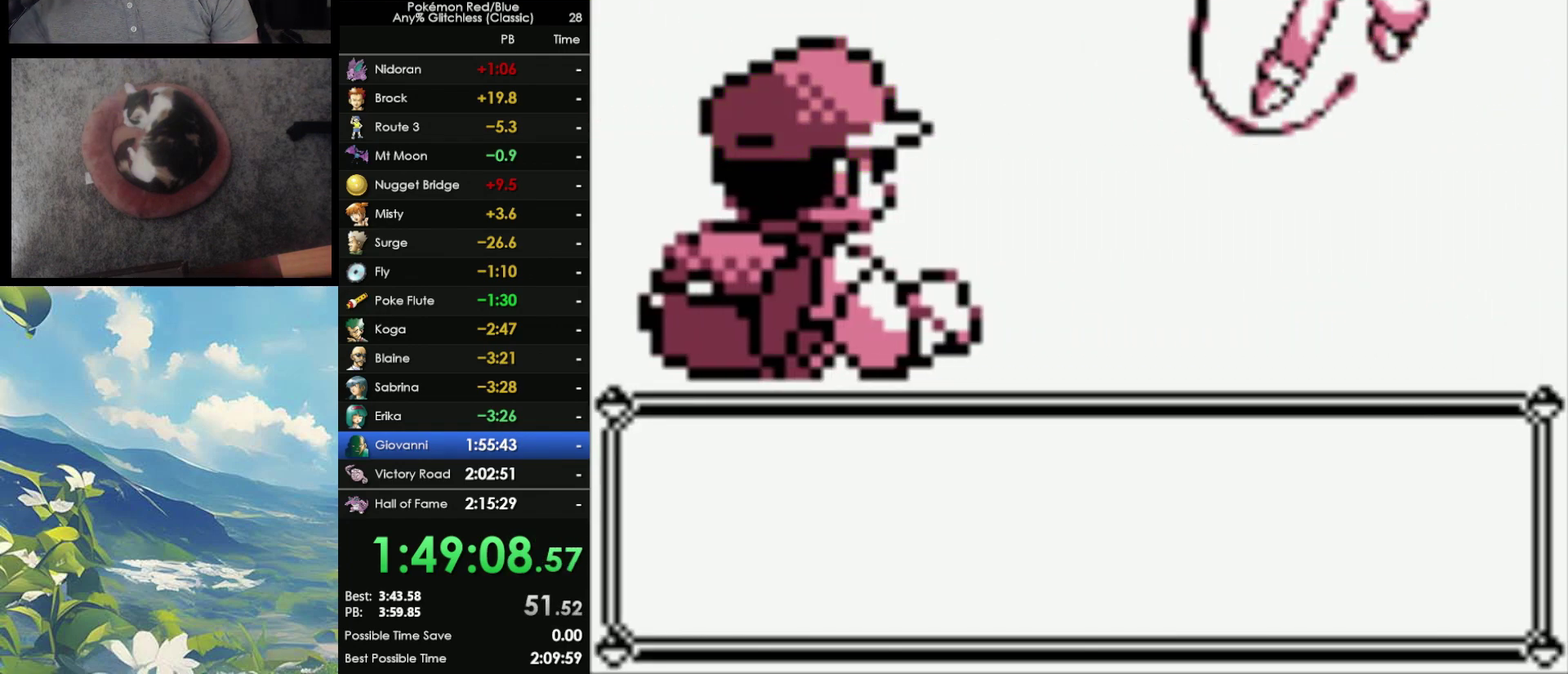
{"buttons": [], "events": [[17, "A", "down"], [17, "B", "up"], [117, "A", "up"], [117, "B", "down"], [183, "B", "up"], [283, "B", "down"], [367, "A", "down"], [367, "B", "up"], [417, "A", "up"], [450, "B", "down"], [500, "B", "up"]]}
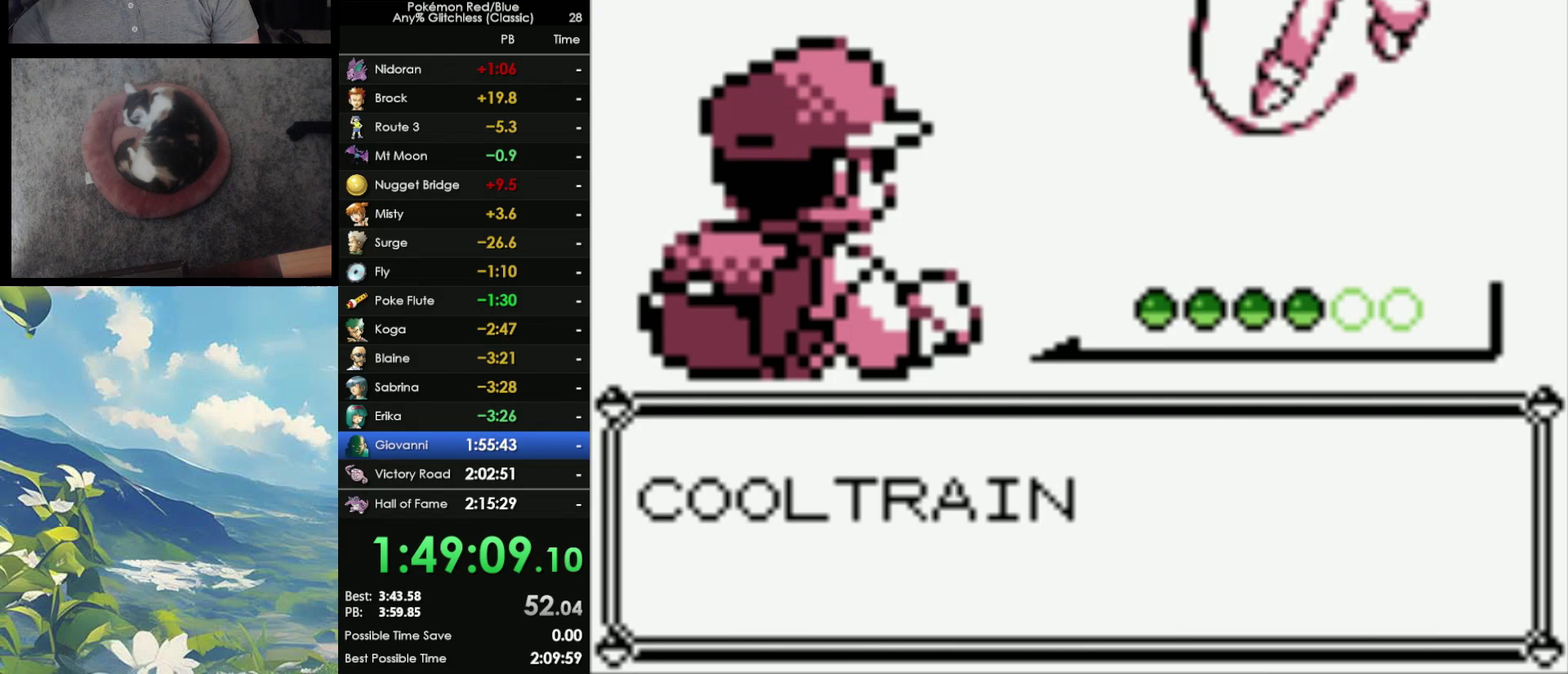
{"buttons": ["A"], "events": [[17, "A", "down"], [67, "A", "up"], [67, "B", "down"], [167, "B", "up"], [233, "B", "down"], [317, "A", "down"], [317, "B", "up"], [367, "A", "up"], [383, "B", "down"], [450, "A", "down"], [450, "B", "up"]]}
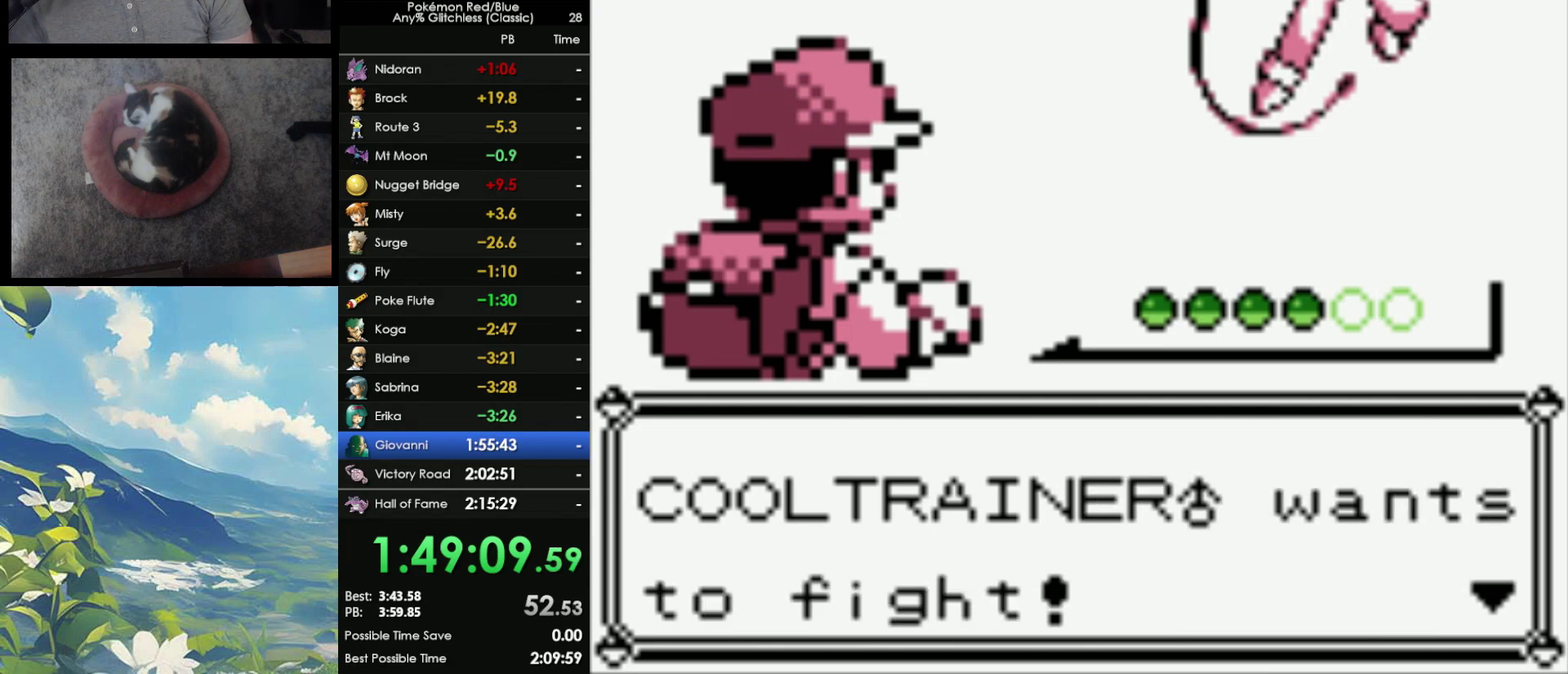
{"buttons": [], "events": [[17, "A", "up"], [17, "B", "down"], [100, "A", "down"], [100, "B", "up"], [167, "A", "up"], [167, "B", "down"], [233, "A", "down"], [250, "B", "up"], [333, "A", "up"]]}